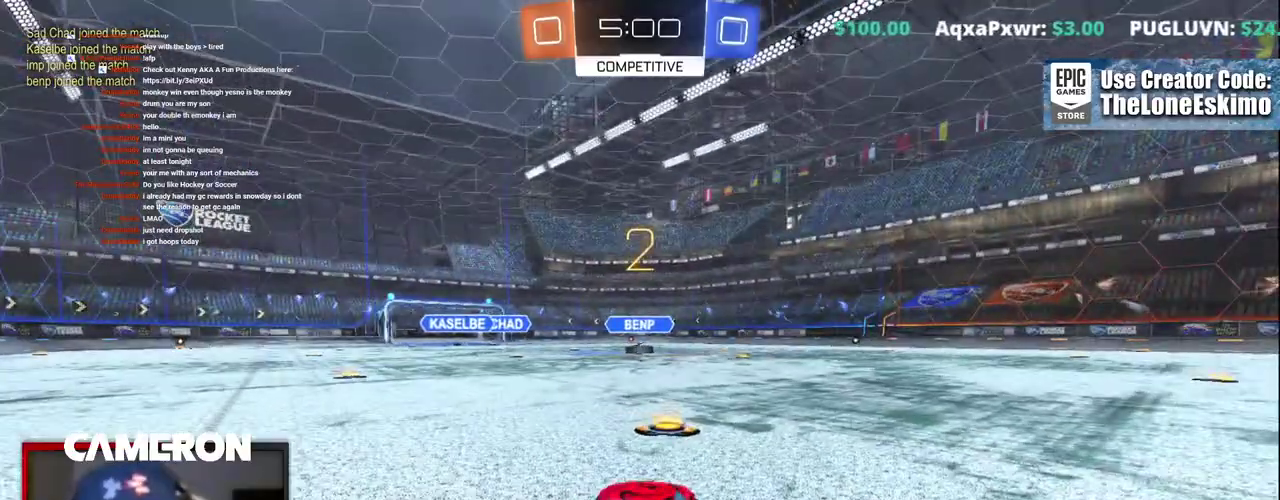
Gameplay with a controller (Xbox layout); each line is a JSON object with the inputs held at the frame after it. "events" lists button and stick changes between this image and that frame as [ms after this image, input, new state], when the widget could be followed in between. This document gives stick clicks only as held states, not as events. Not read: L1 L3 R1.
{"buttons": ["B", "R2"], "left_stick": "center", "right_stick": "center", "events": []}
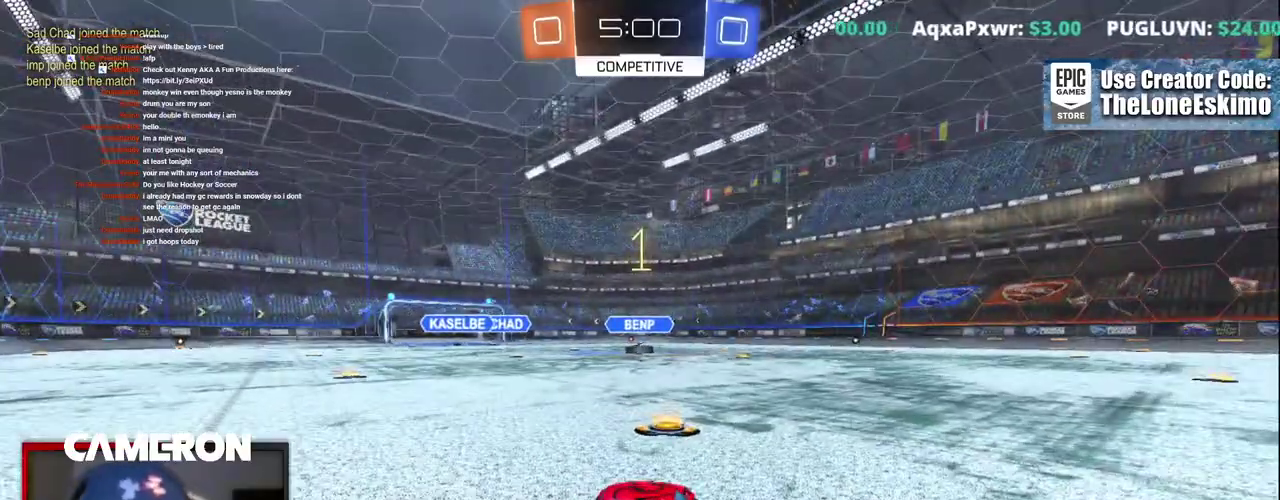
{"buttons": ["B", "R2"], "left_stick": "up-left", "right_stick": "center", "events": [[500, "left_stick", "up-left"]]}
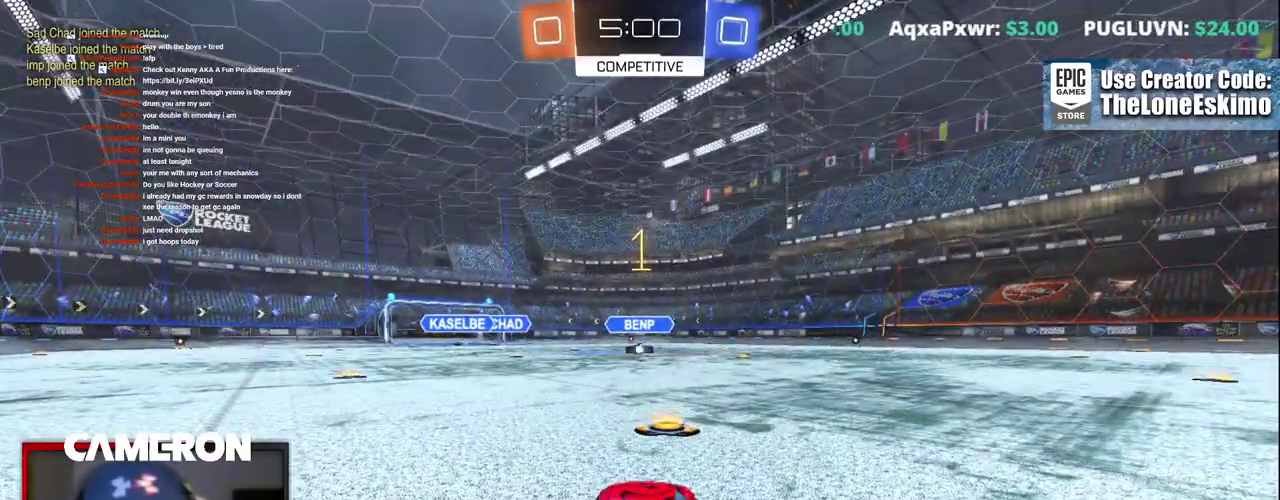
{"buttons": ["B", "R2"], "left_stick": "up-left", "right_stick": "center", "events": [[117, "left_stick", "center"], [500, "left_stick", "up-left"]]}
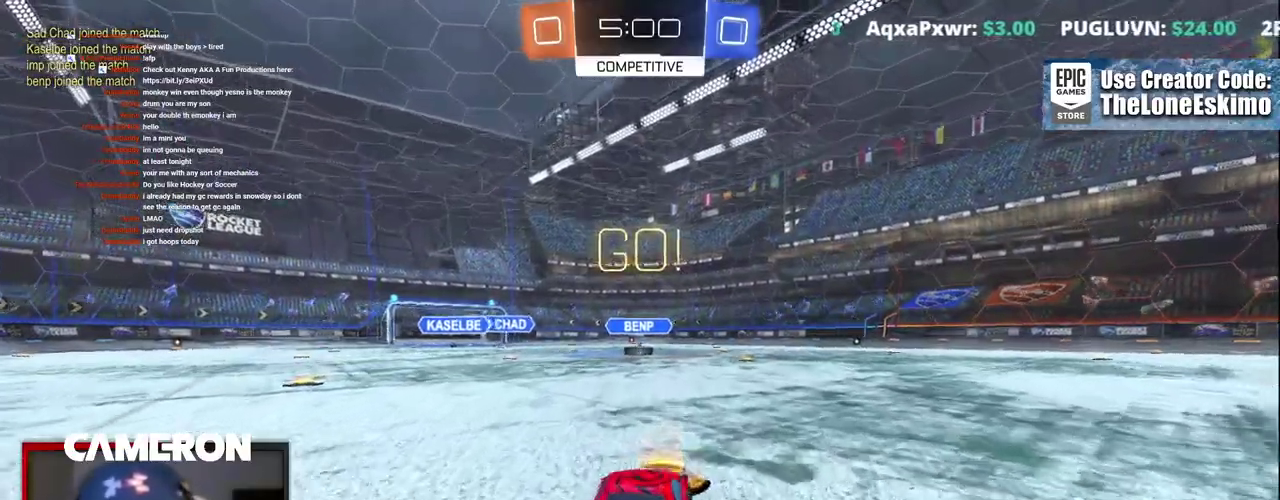
{"buttons": ["B", "R2"], "left_stick": "center", "right_stick": "center", "events": [[67, "left_stick", "center"]]}
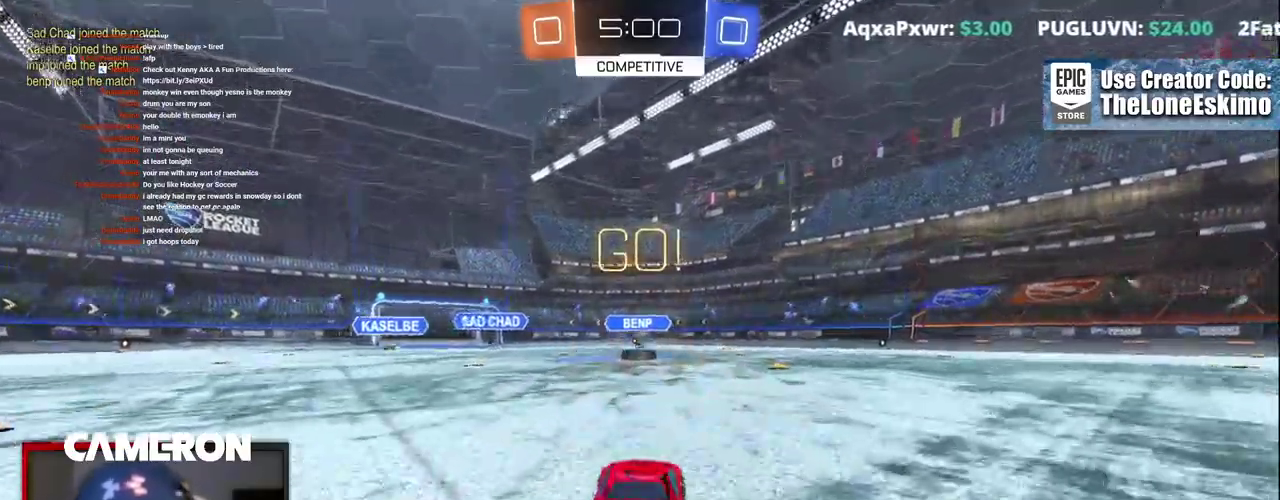
{"buttons": ["B", "R2"], "left_stick": "center", "right_stick": "center", "events": []}
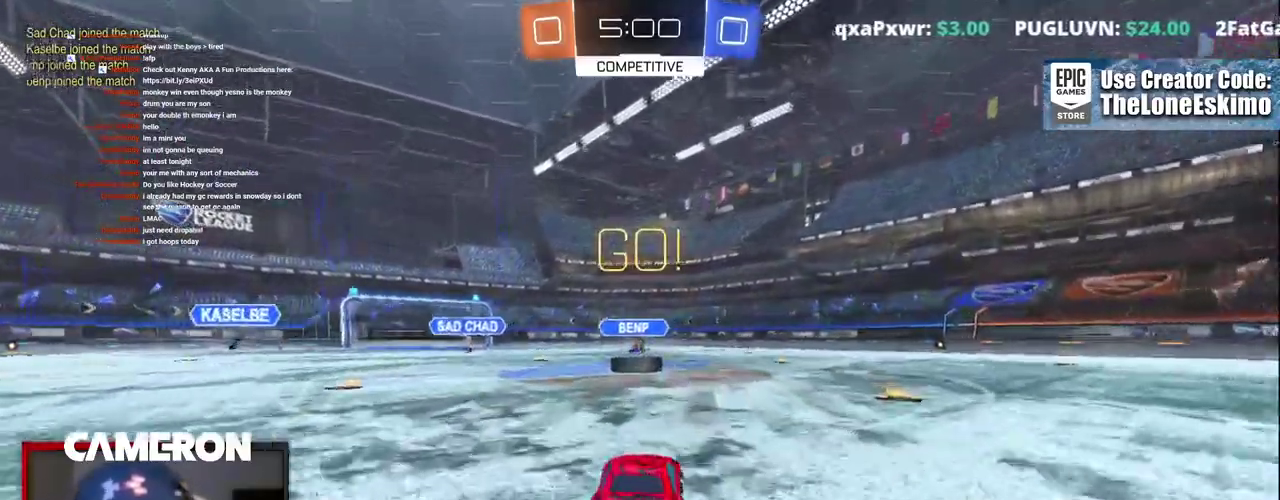
{"buttons": ["B", "R2"], "left_stick": "up-left", "right_stick": "center", "events": [[467, "left_stick", "up-left"]]}
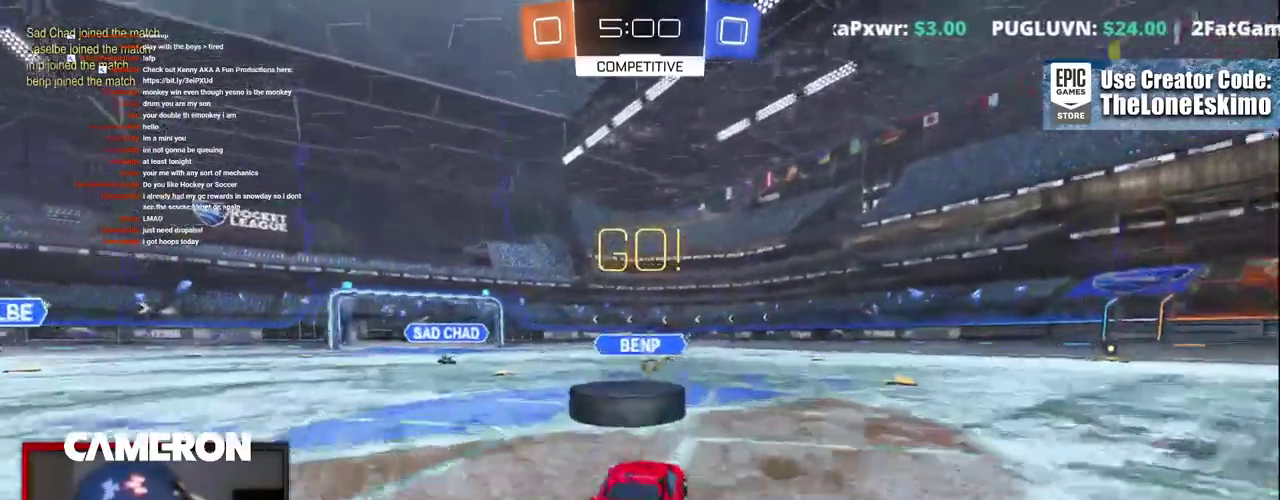
{"buttons": ["R2"], "left_stick": "right", "right_stick": "center", "events": [[233, "left_stick", "center"], [267, "B", "up"], [317, "left_stick", "right"]]}
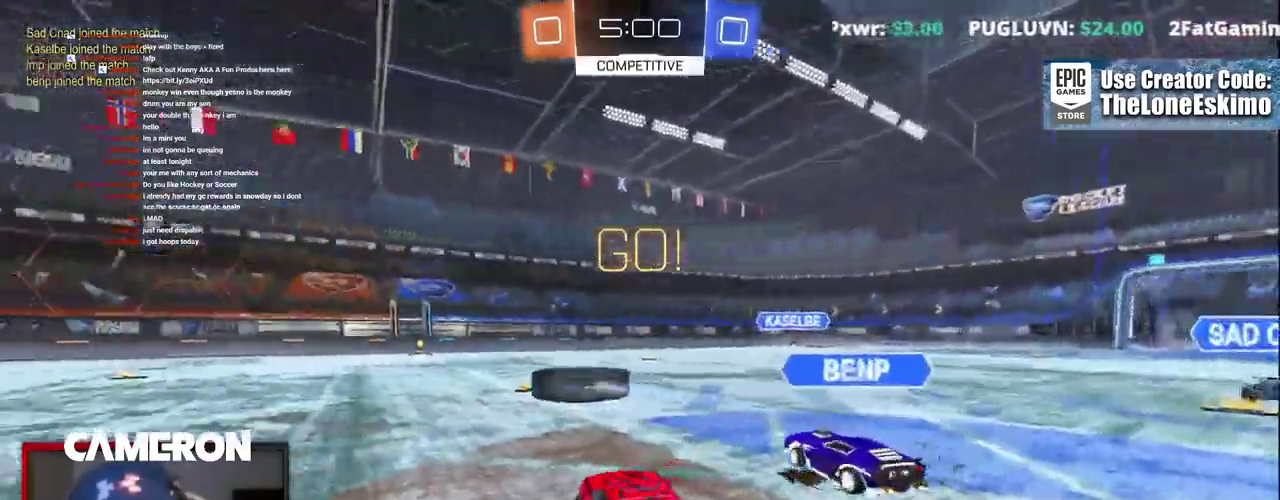
{"buttons": ["R2"], "left_stick": "right", "right_stick": "center", "events": []}
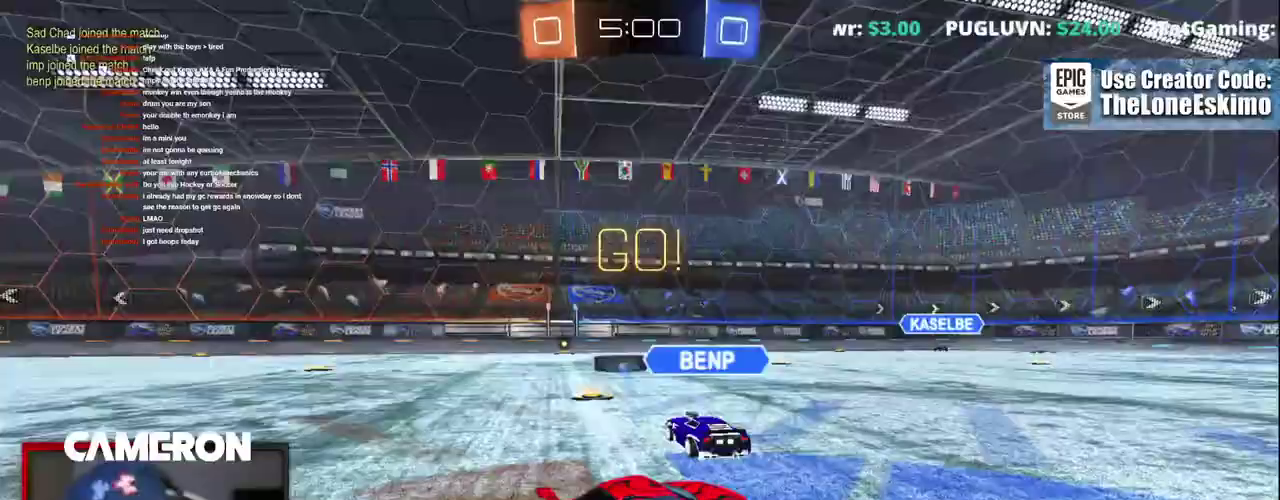
{"buttons": ["R2"], "left_stick": "right", "right_stick": "center", "events": []}
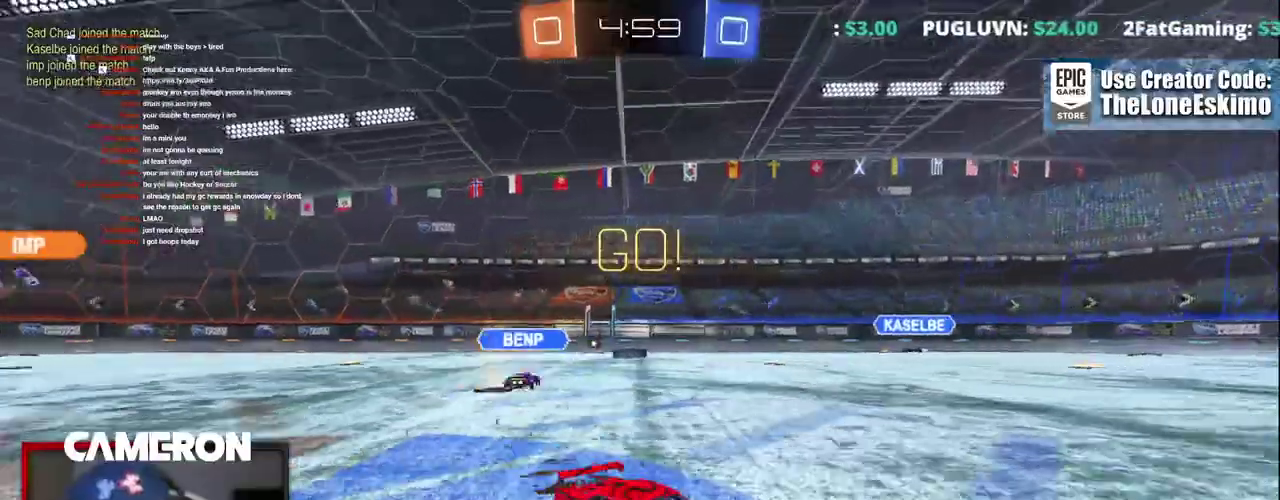
{"buttons": ["A", "R2"], "left_stick": "up", "right_stick": "center"}